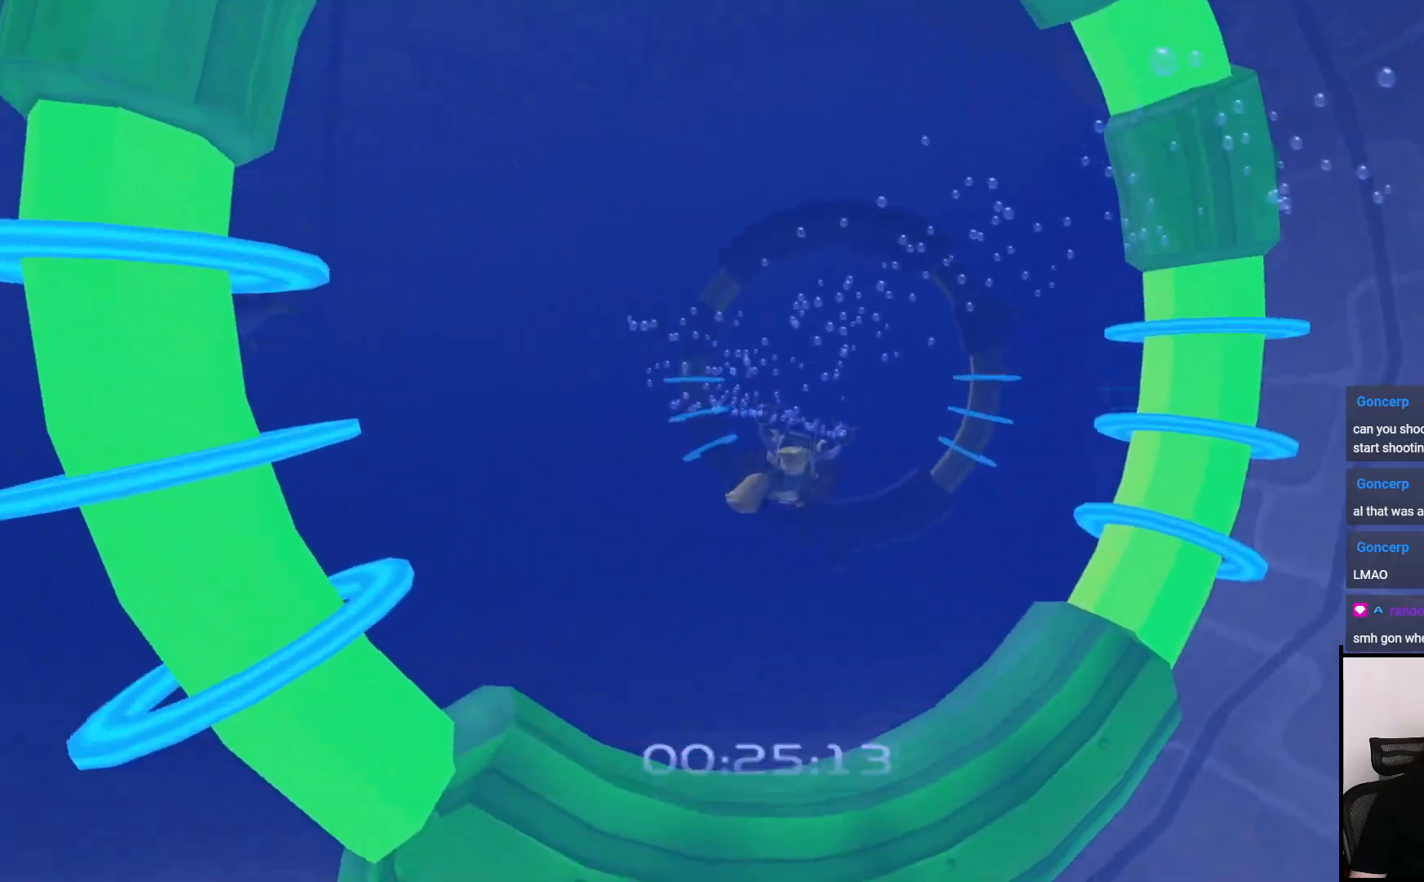
Gameplay with a controller (PlayStation layout); each line is a JSON object with the inputs held at the frame after it (dt_ms = milliseconds from this image to that frame). "events" lists button and stick changes between this image and that frame as [ms after this image, input, new state], when the widget could be followed in between. Not read: L3 R3.
{"dt_ms": 500, "buttons": ["R1"], "left_stick": "up", "right_stick": "right", "events": [[250, "right_stick", "center"], [350, "right_stick", "right"]]}
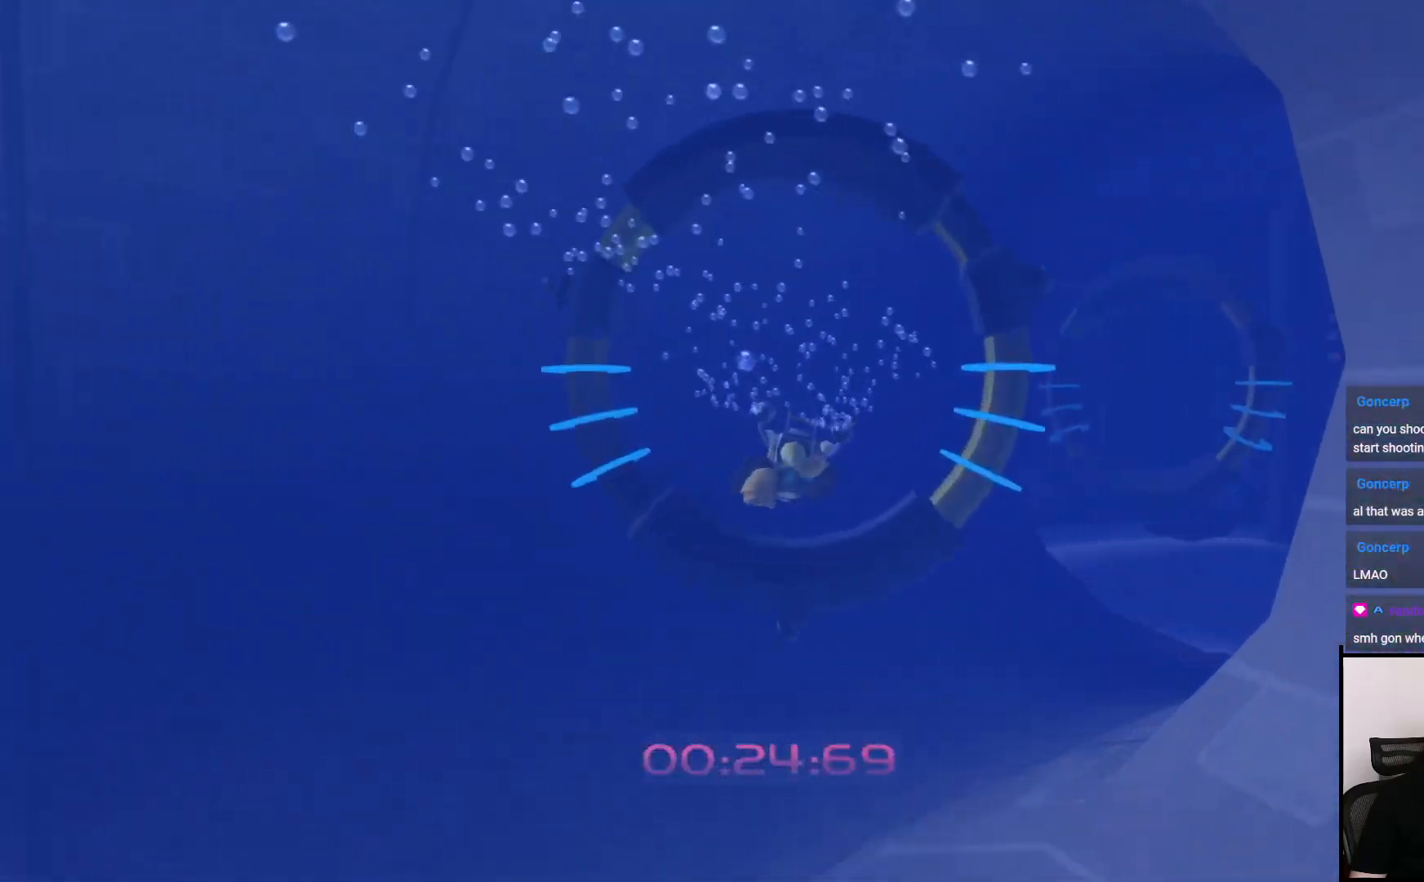
{"dt_ms": 500, "buttons": ["R1"], "left_stick": "up", "right_stick": "center", "events": [[67, "right_stick", "center"]]}
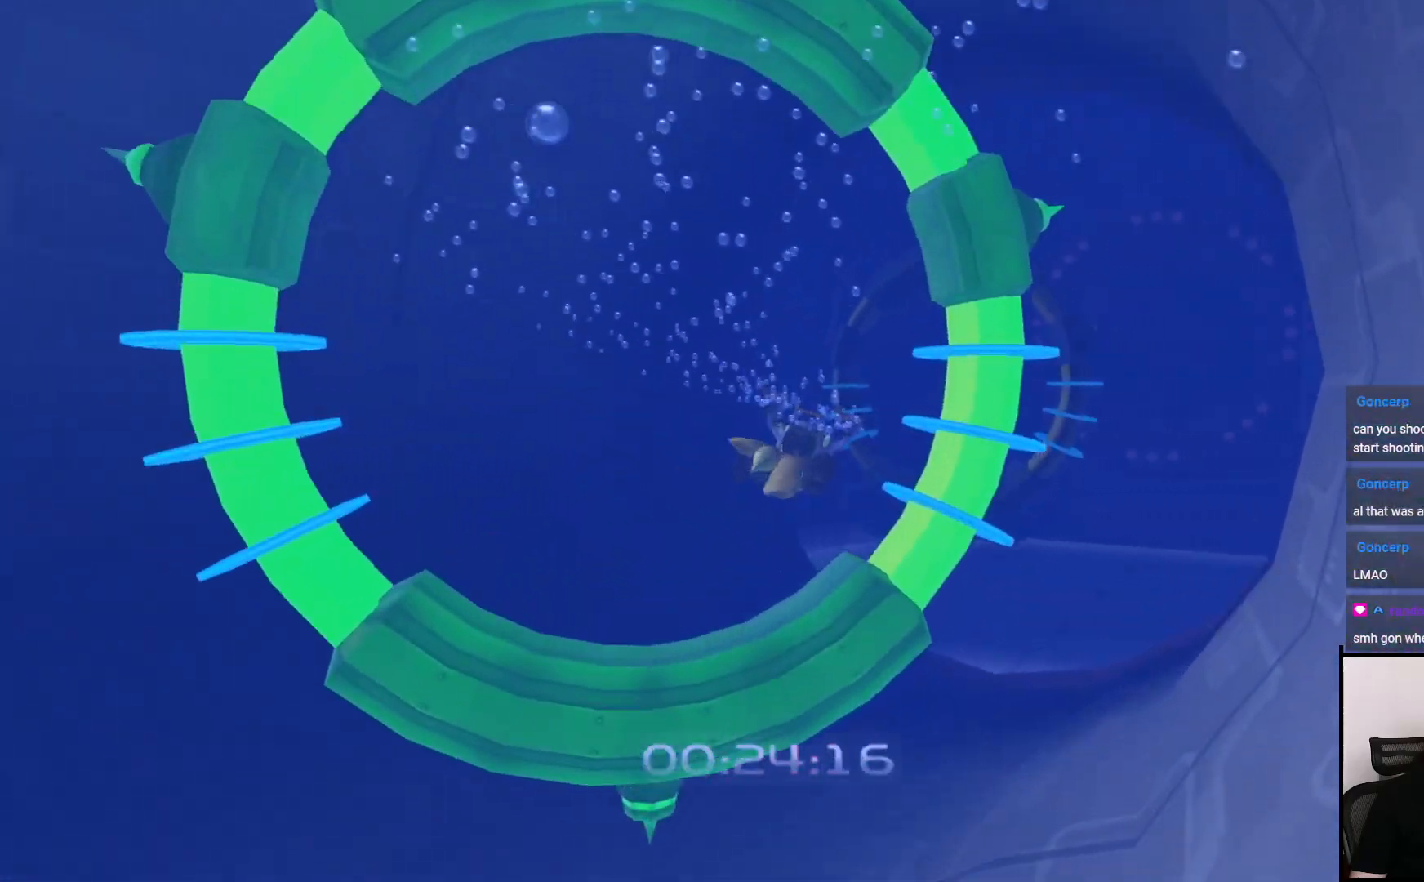
{"dt_ms": 500, "buttons": ["R1"], "left_stick": "up", "right_stick": "center", "events": [[50, "right_stick", "left"], [267, "right_stick", "center"]]}
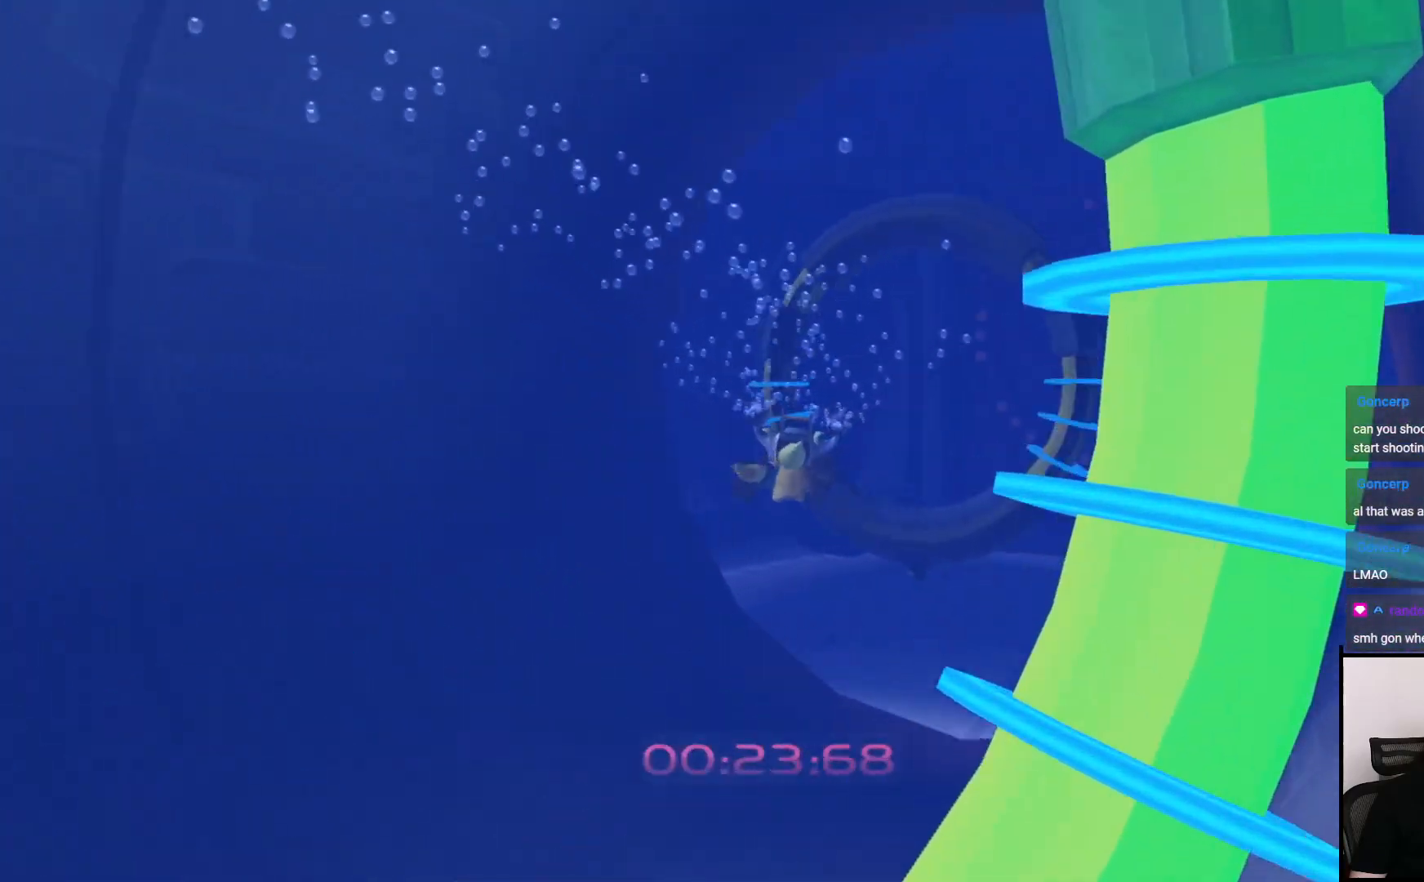
{"dt_ms": 500, "buttons": ["R1"], "left_stick": "up", "right_stick": "left", "events": [[217, "right_stick", "left"]]}
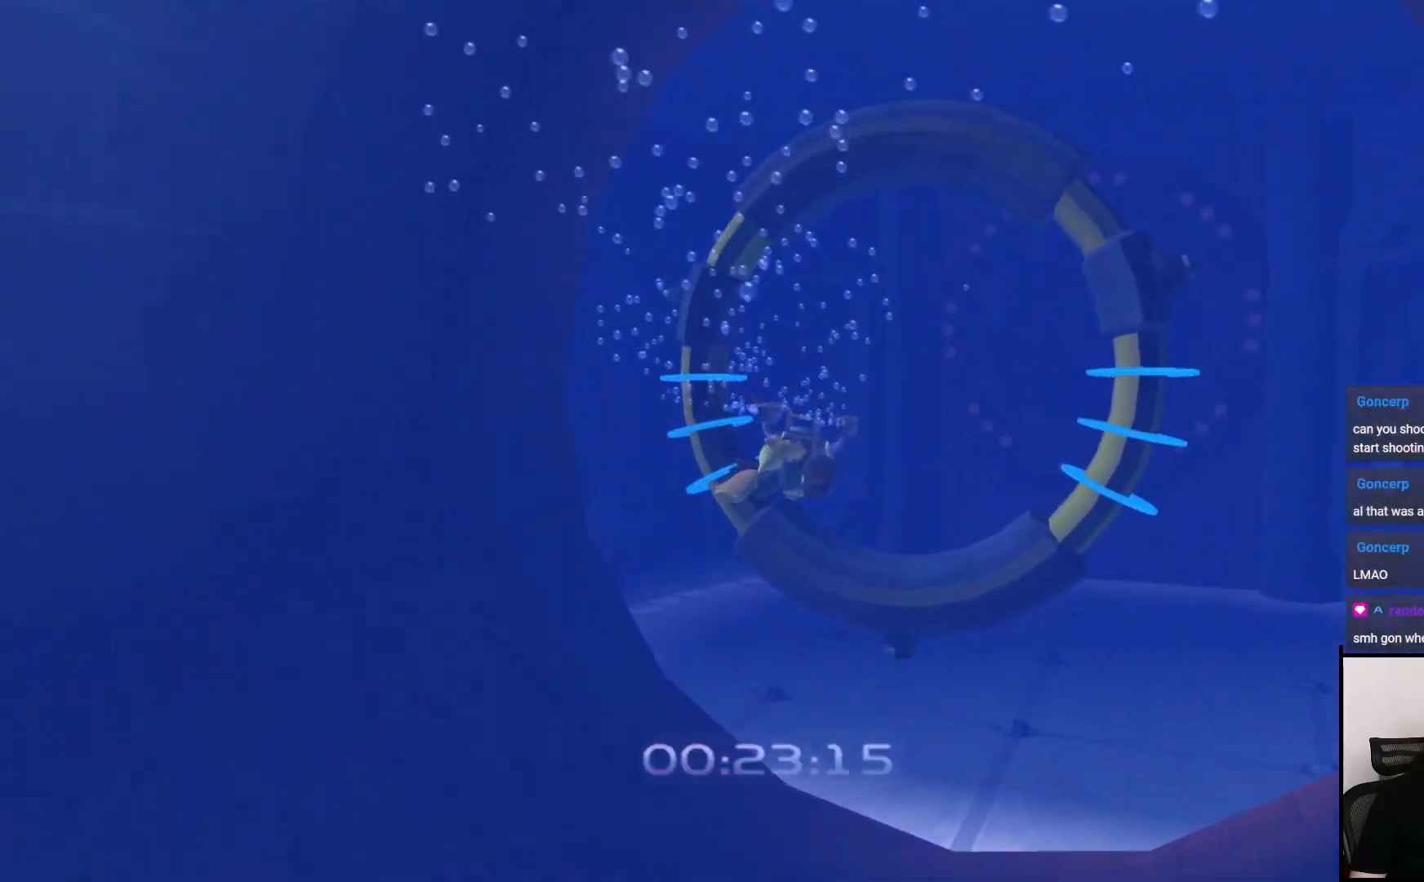
{"dt_ms": 500, "buttons": ["R1"], "left_stick": "down", "right_stick": "left", "events": [[67, "left_stick", "left"], [350, "left_stick", "down"]]}
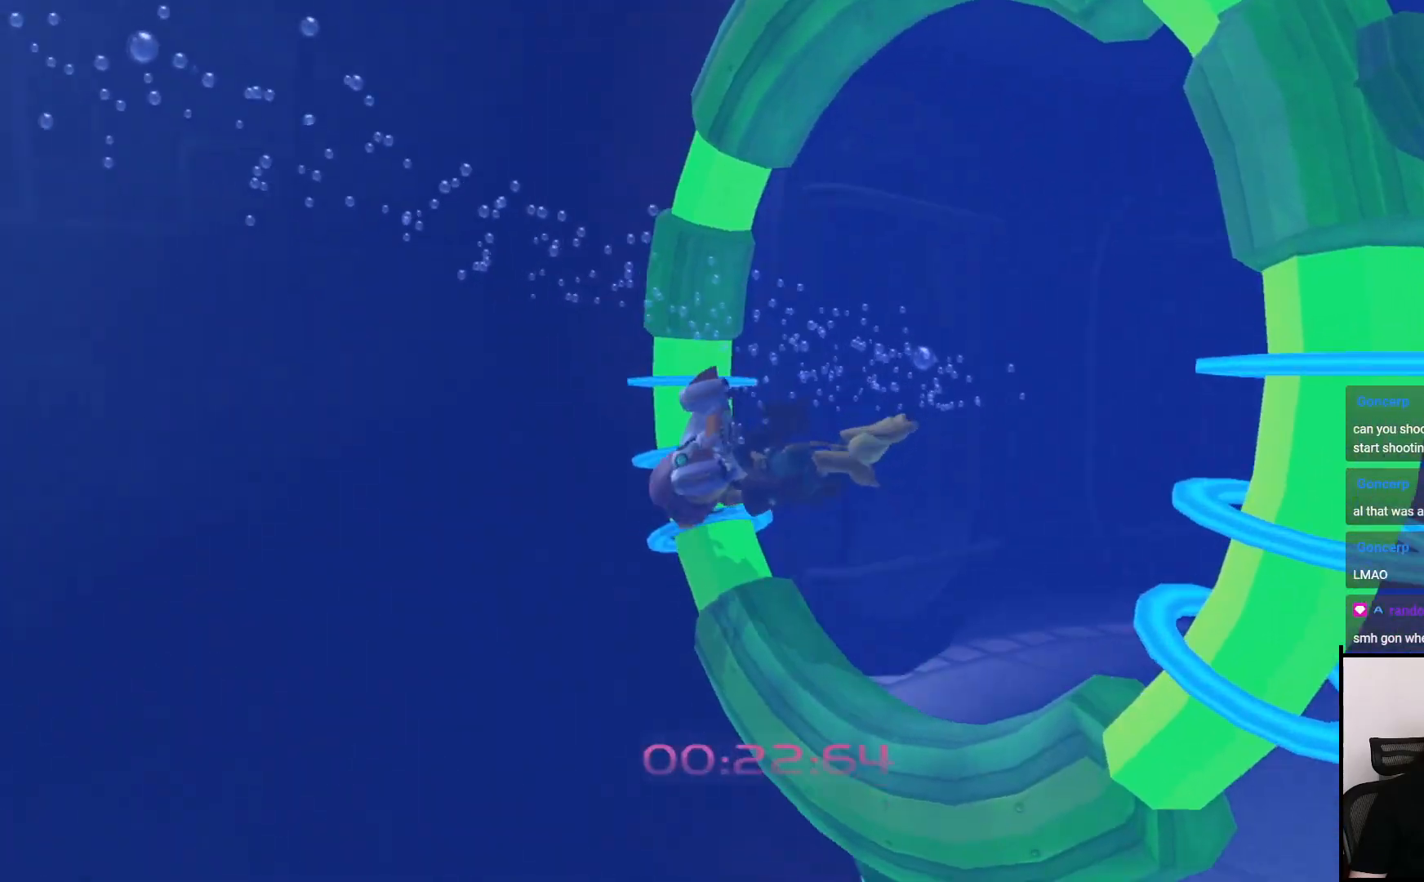
{"dt_ms": 1000, "buttons": ["SQUARE", "R1"], "left_stick": "up", "right_stick": "center"}